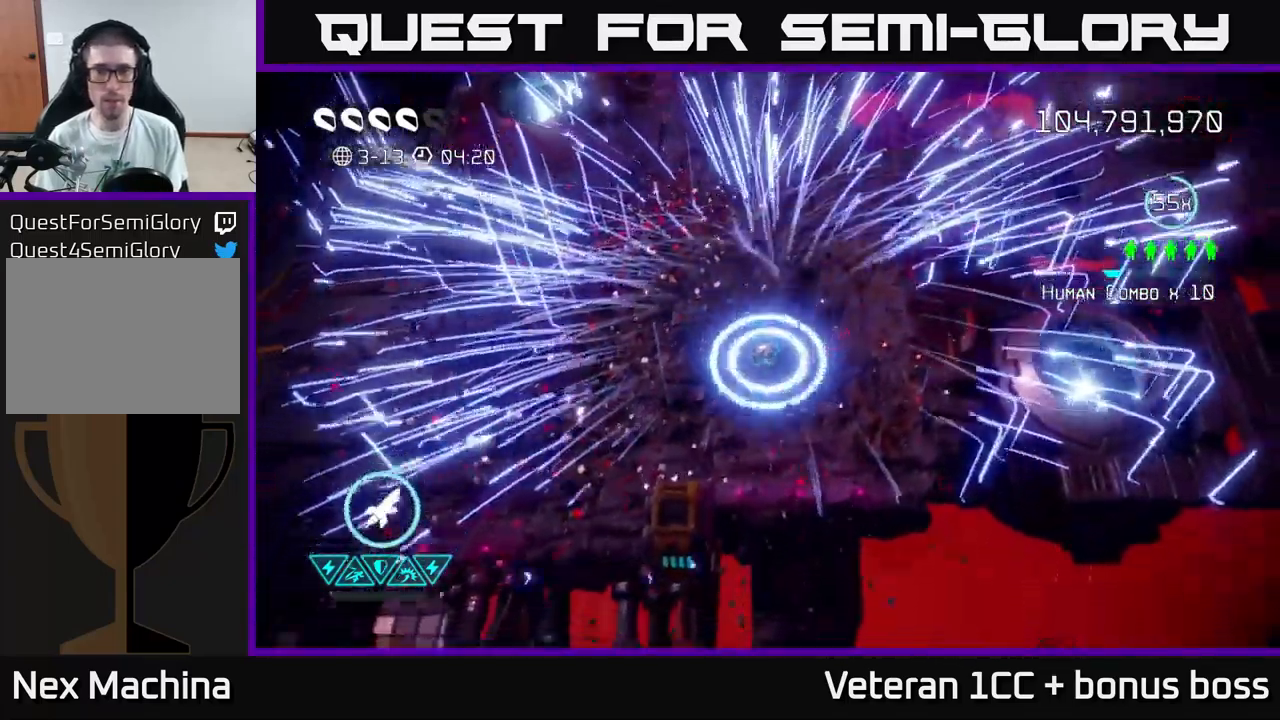
Gameplay with a controller (Xbox layout); each line is a JSON object with the inputs held at the frame after it. "events" lists button and stick changes between this image and that frame as [ms after this image, input, new state], when the widget could be followed in between.
{"buttons": [], "left_stick": "down-left", "right_stick": "center", "events": [[33, "left_stick", "down-left"], [83, "L2", "down"], [233, "L2", "up"]]}
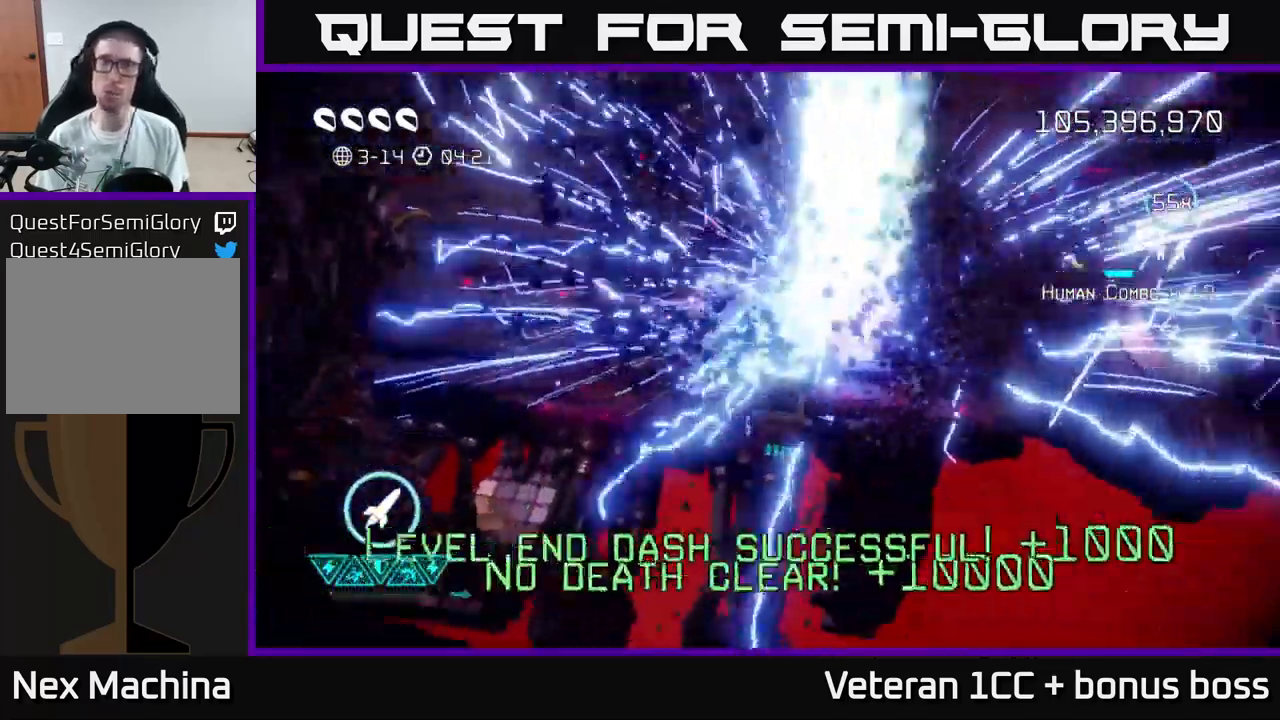
{"buttons": [], "left_stick": "center", "right_stick": "up", "events": [[17, "left_stick", "center"], [100, "right_stick", "up"]]}
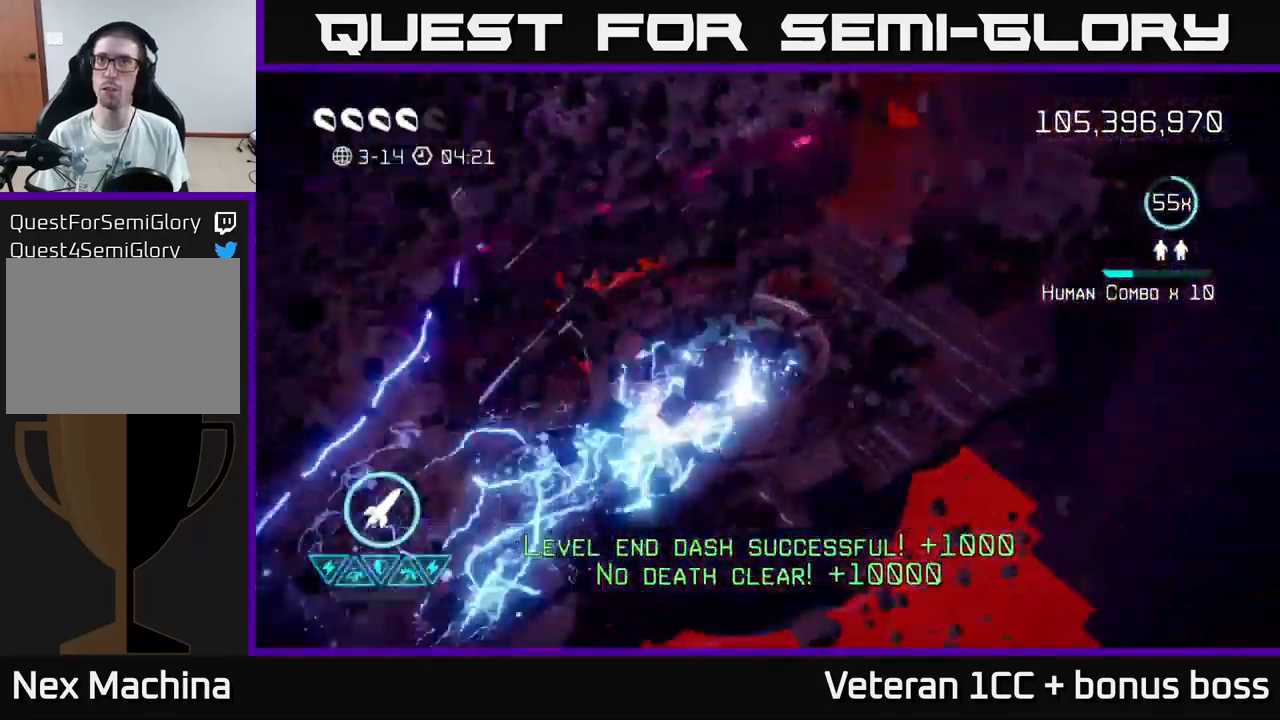
{"buttons": [], "left_stick": "center", "right_stick": "up", "events": [[284, "right_stick", "center"], [450, "right_stick", "up"]]}
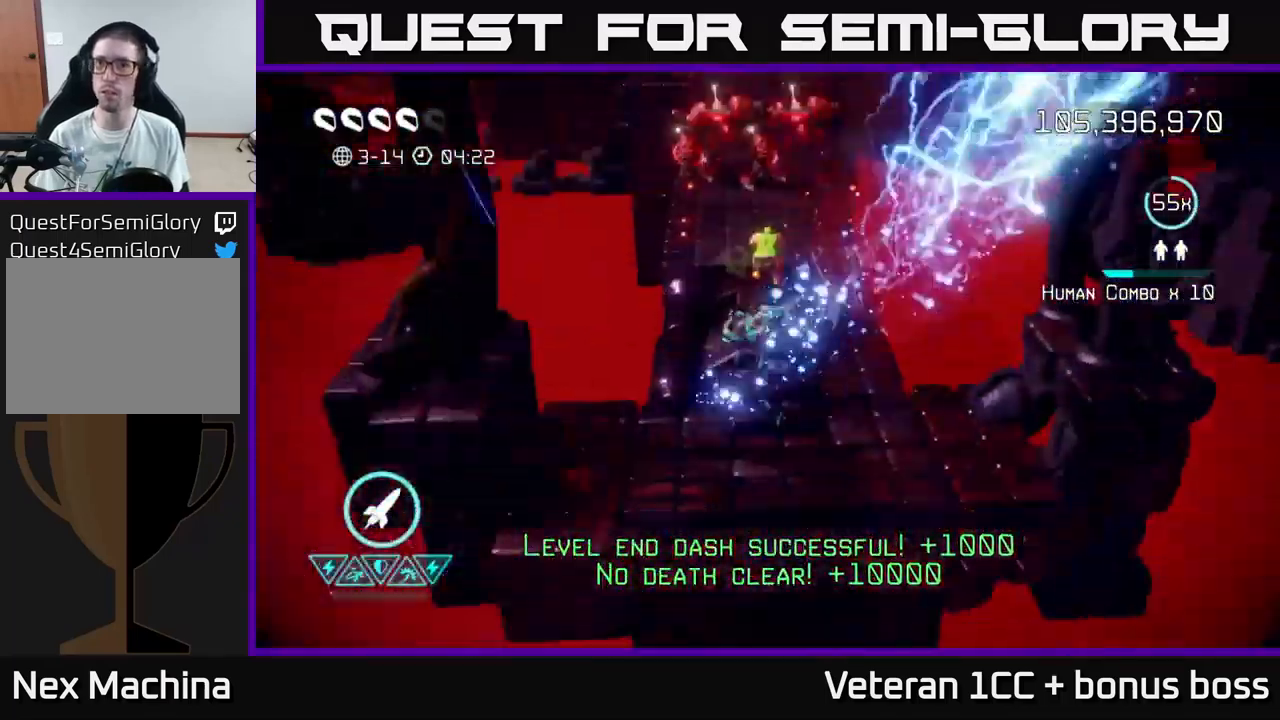
{"buttons": [], "left_stick": "up-right", "right_stick": "up", "events": [[167, "left_stick", "down"], [434, "left_stick", "up-right"]]}
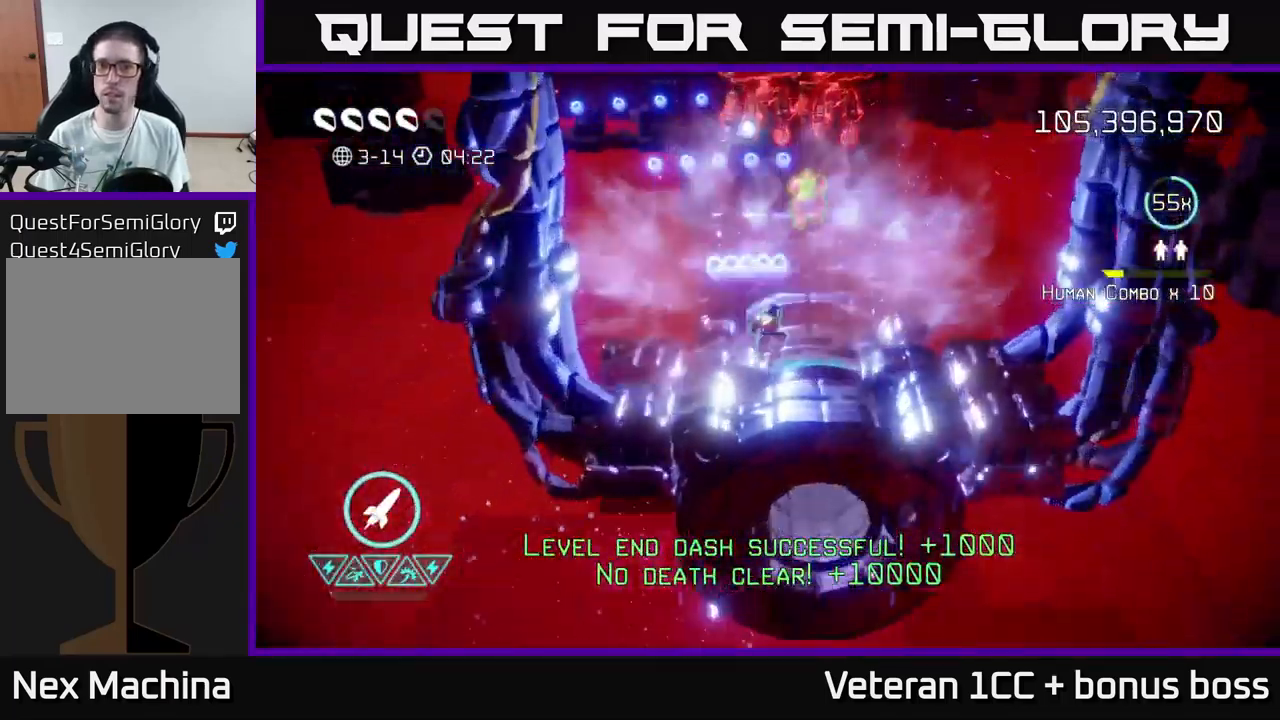
{"buttons": [], "left_stick": "up-left", "right_stick": "up", "events": [[217, "R2", "down"], [367, "R2", "up"], [367, "left_stick", "down-right"], [467, "left_stick", "up-left"]]}
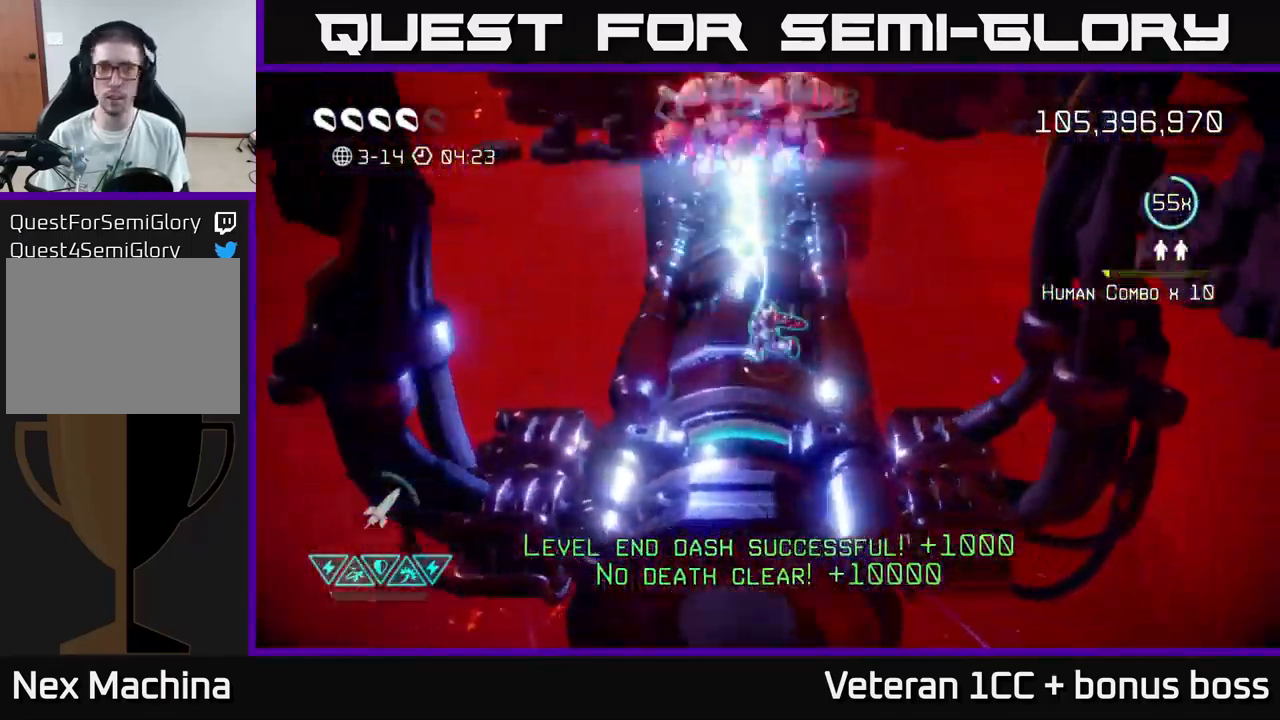
{"buttons": [], "left_stick": "up", "right_stick": "up", "events": [[117, "left_stick", "up"]]}
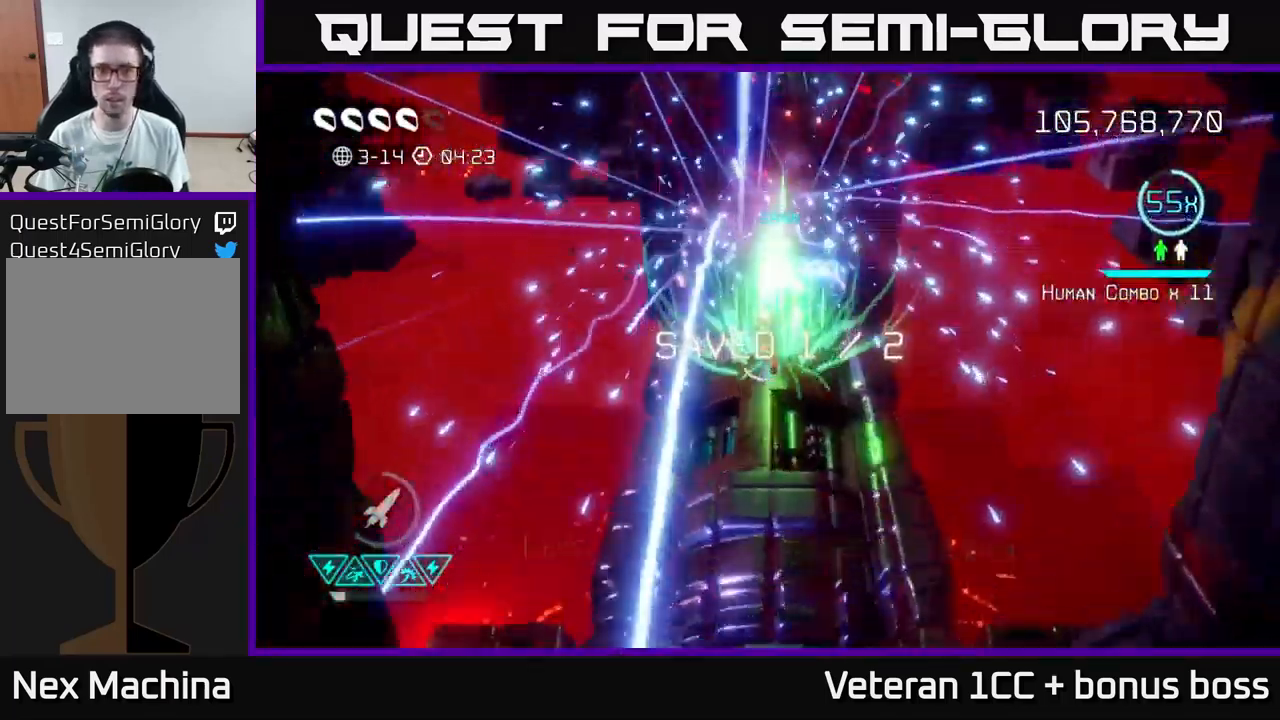
{"buttons": [], "left_stick": "up", "right_stick": "up", "events": []}
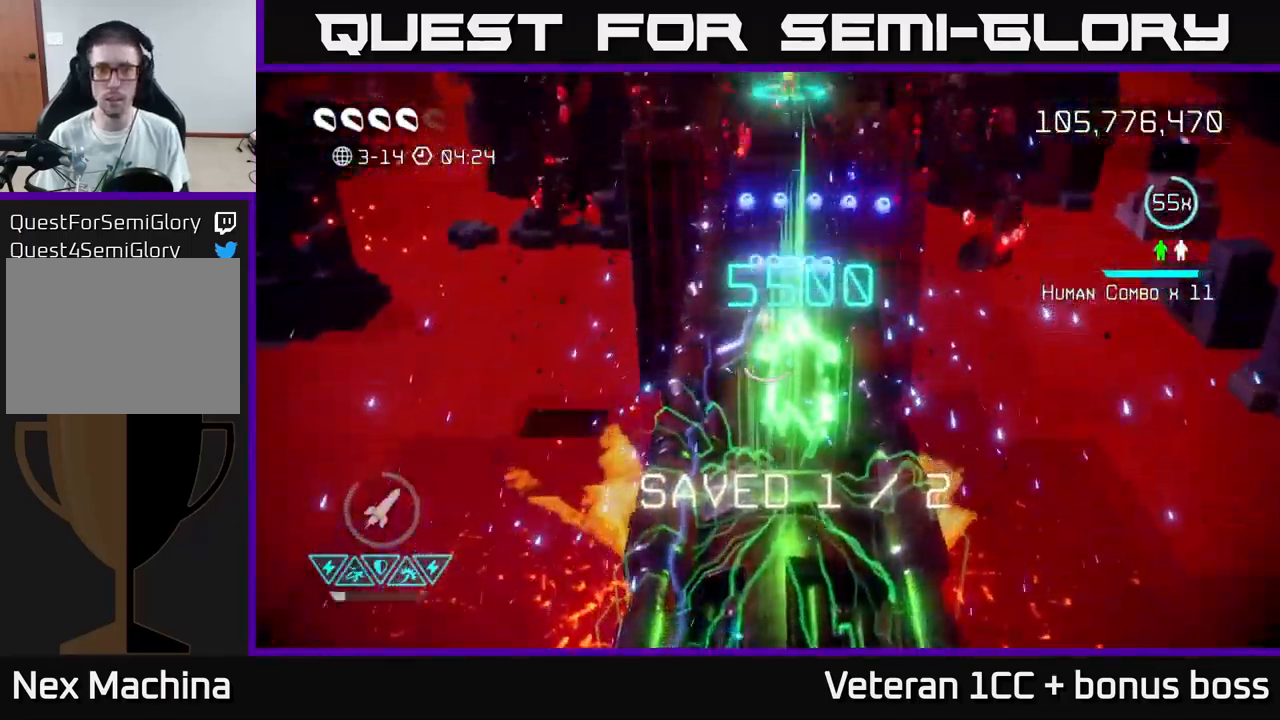
{"buttons": [], "left_stick": "up", "right_stick": "up", "events": []}
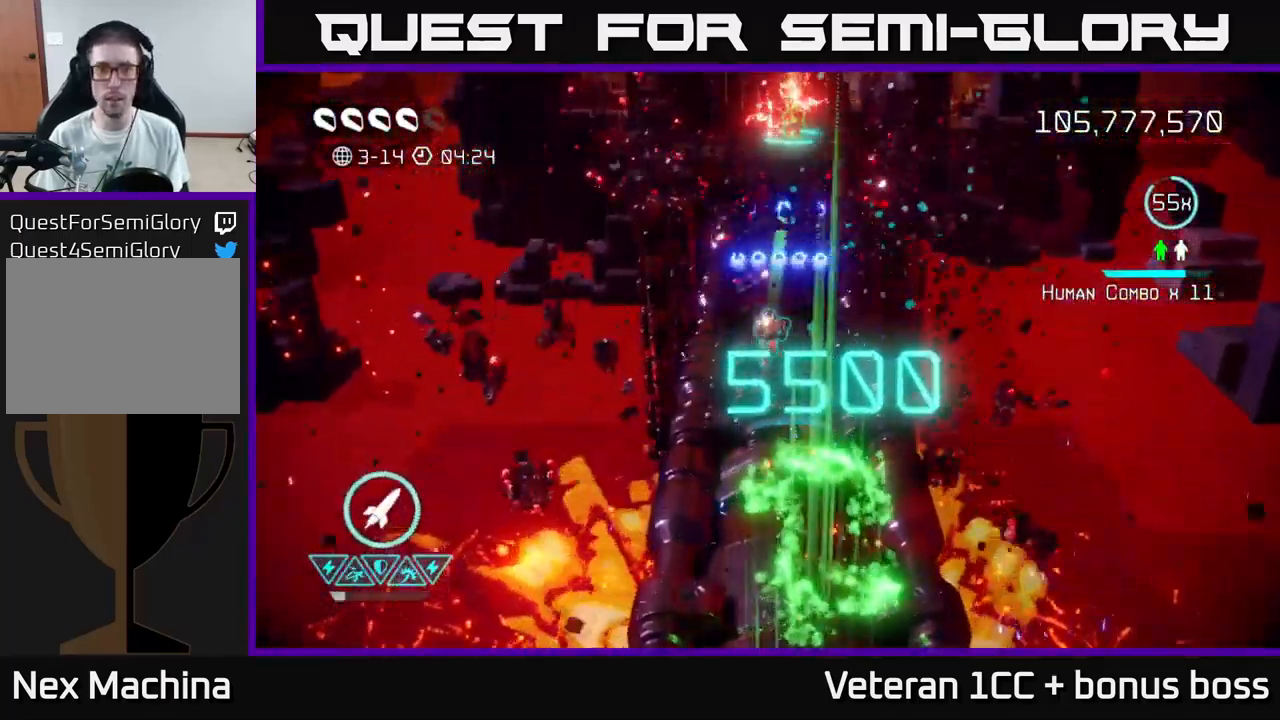
{"buttons": [], "left_stick": "up", "right_stick": "up", "events": []}
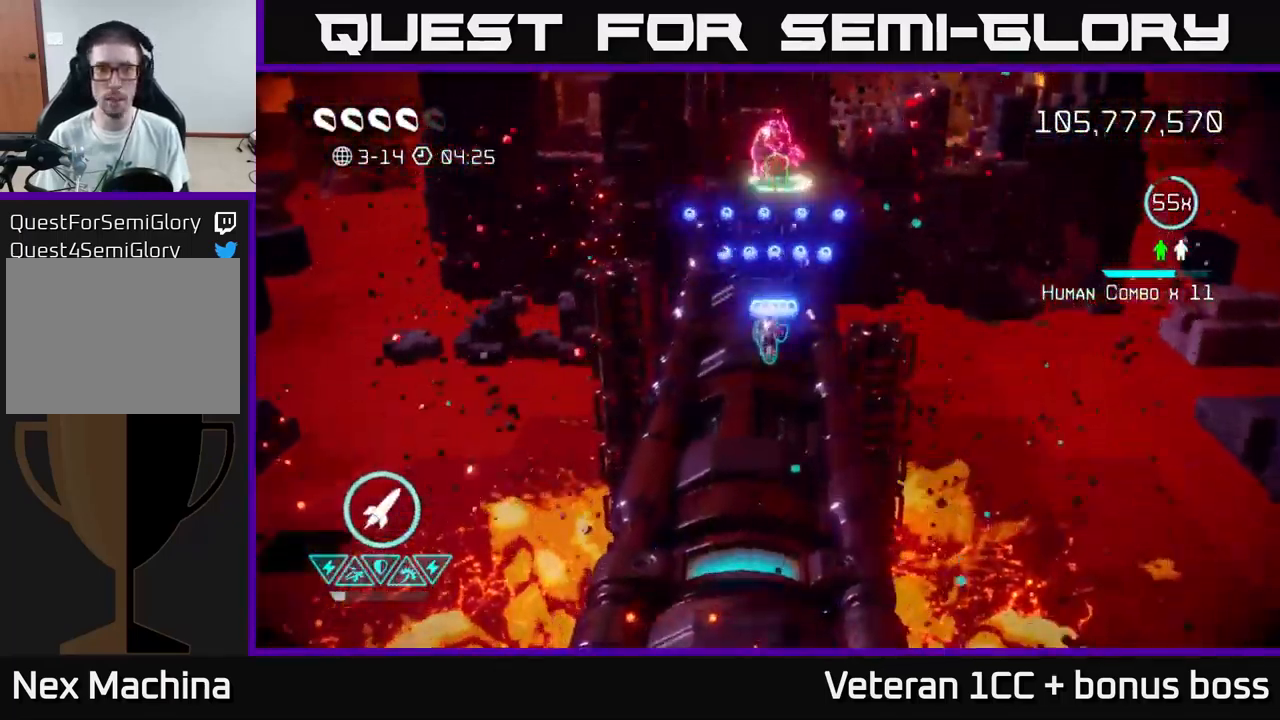
{"buttons": [], "left_stick": "up", "right_stick": "up", "events": [[17, "R2", "down"], [100, "R2", "up"]]}
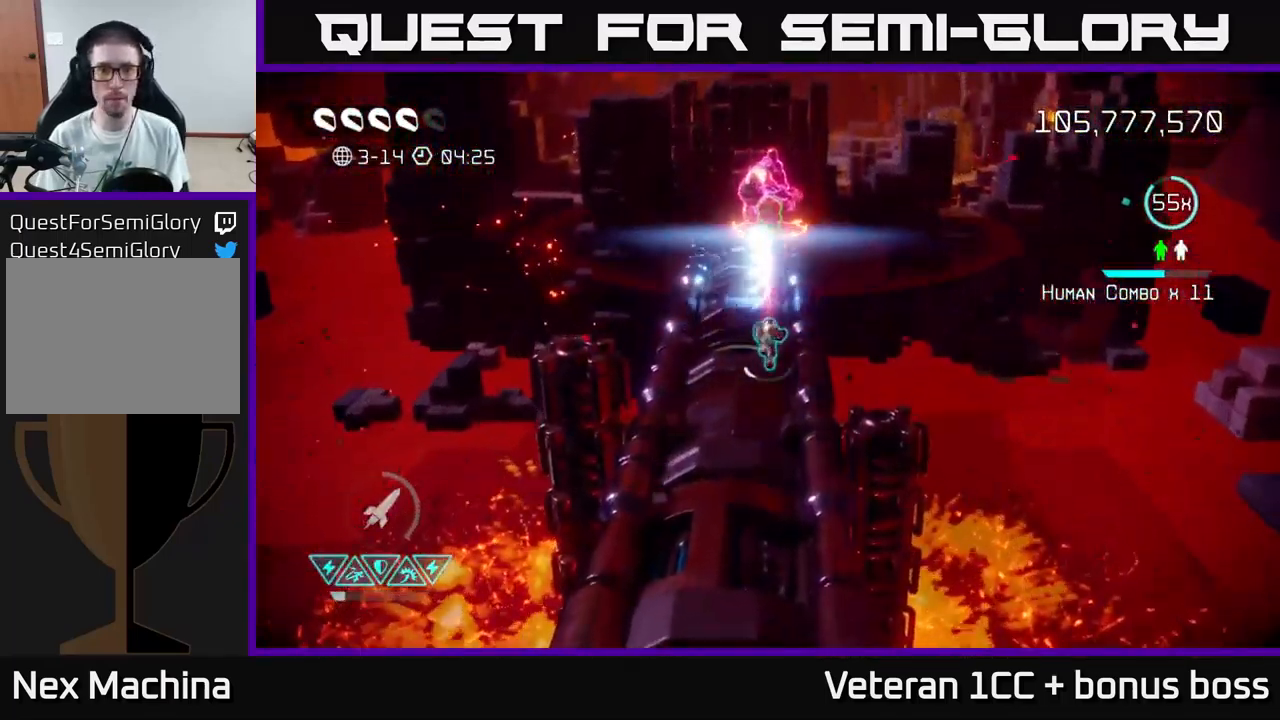
{"buttons": [], "left_stick": "up", "right_stick": "center", "events": [[434, "right_stick", "center"]]}
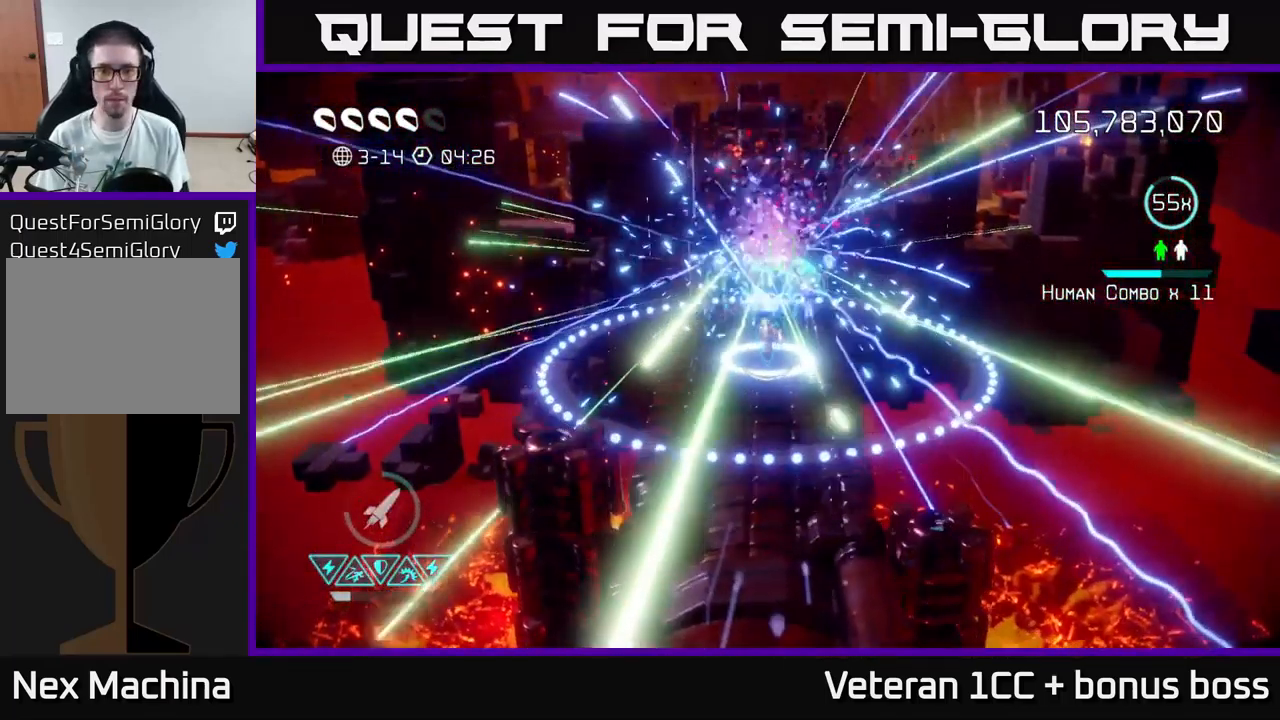
{"buttons": [], "left_stick": "up", "right_stick": "center", "events": []}
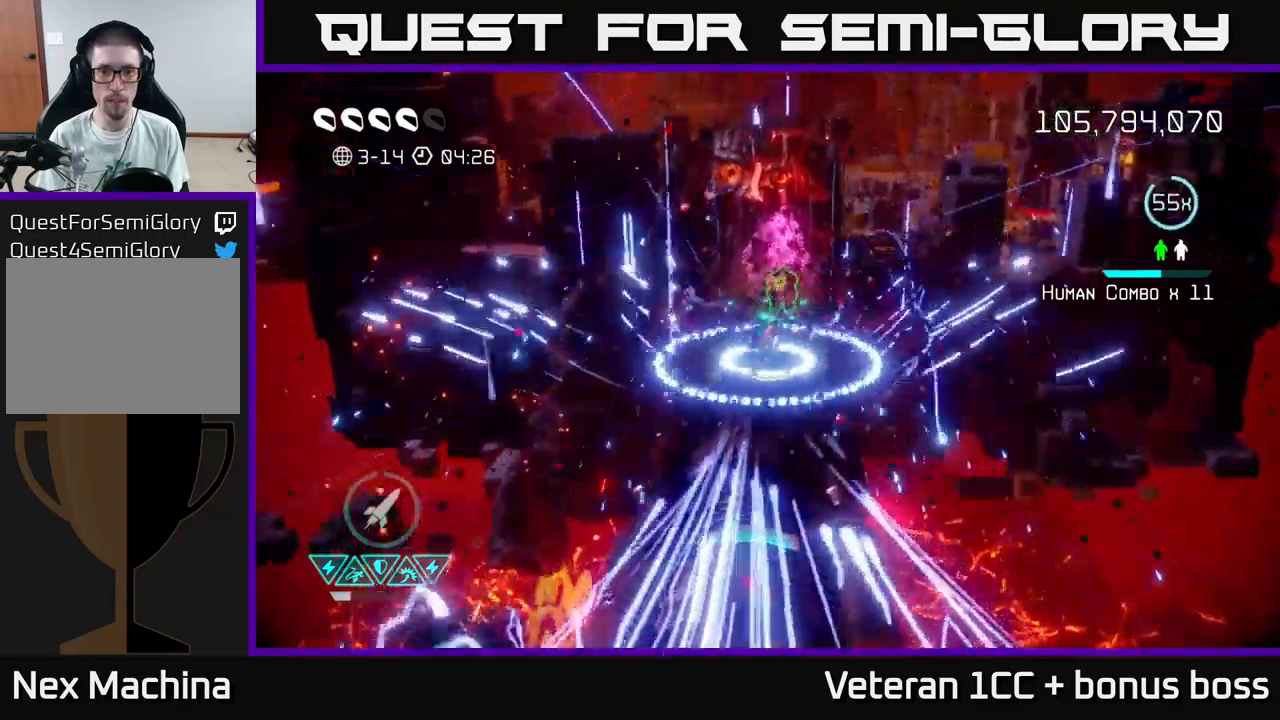
{"buttons": ["L2"], "left_stick": "down", "right_stick": "center", "events": [[433, "L2", "down"], [433, "left_stick", "down"]]}
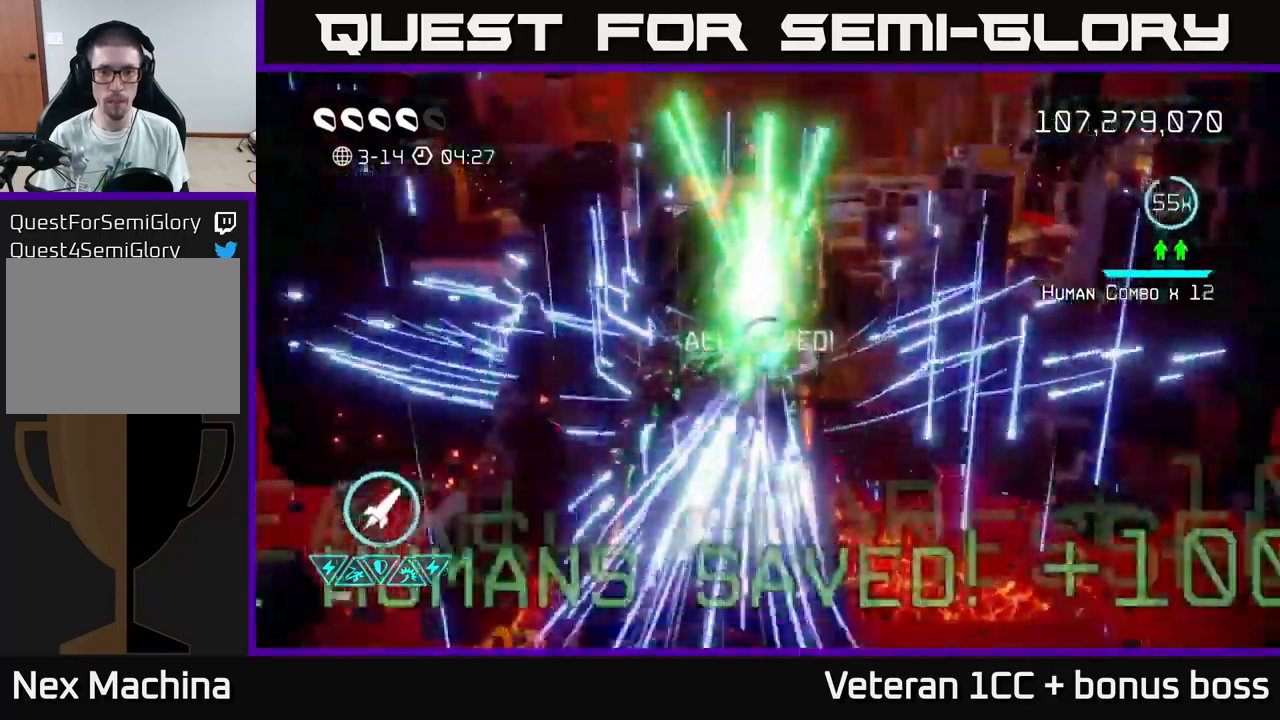
{"buttons": [], "left_stick": "center", "right_stick": "center", "events": [[50, "L2", "up"], [116, "left_stick", "center"]]}
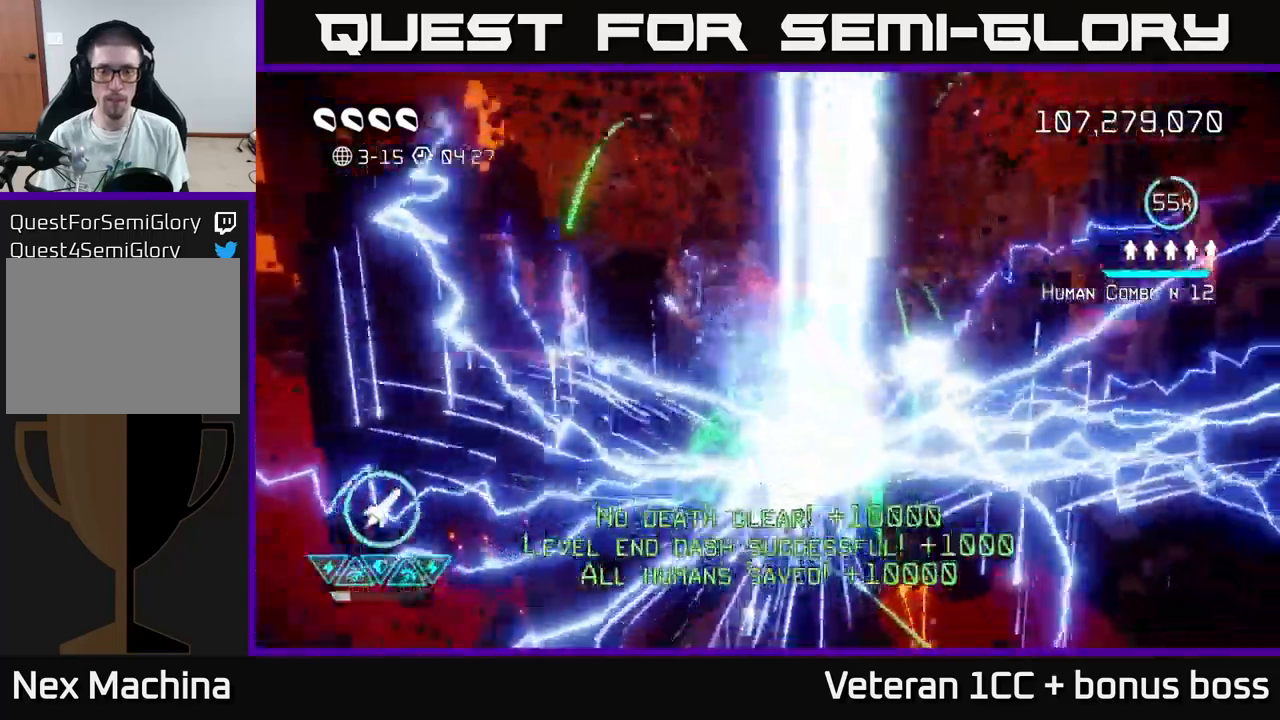
{"buttons": [], "left_stick": "center", "right_stick": "up", "events": [[133, "right_stick", "up"]]}
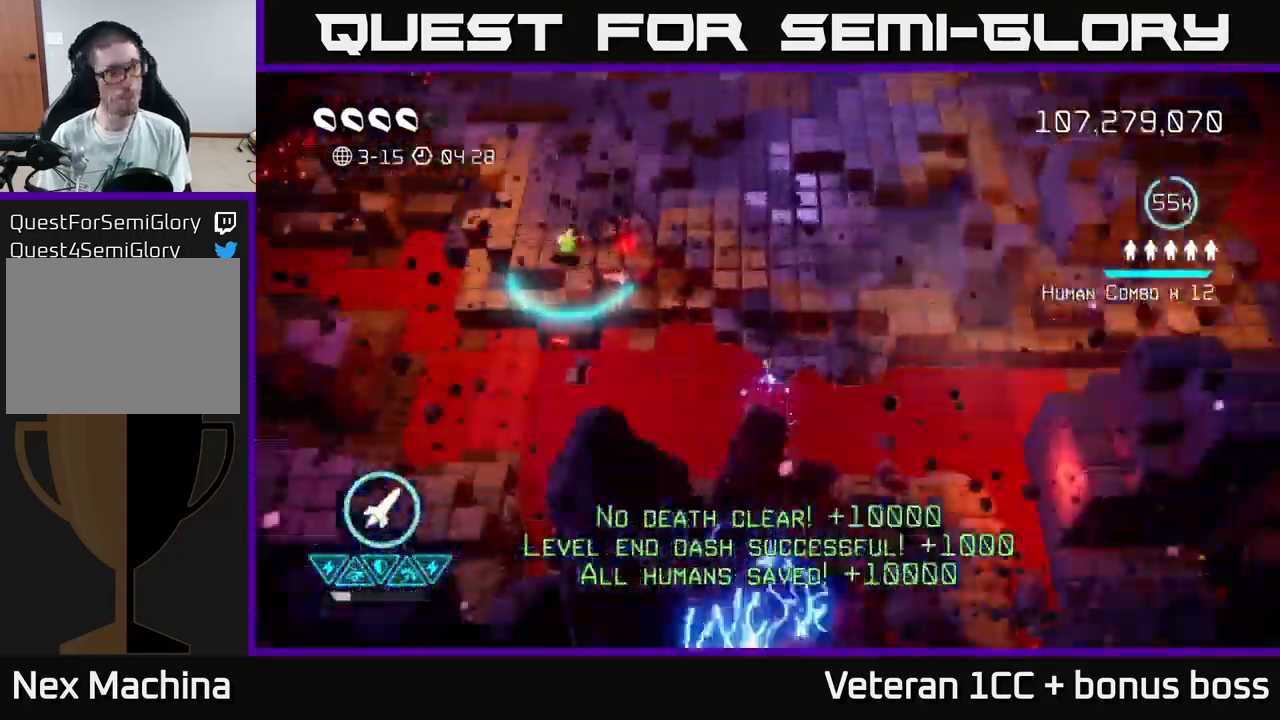
{"buttons": [], "left_stick": "center", "right_stick": "up", "events": [[50, "right_stick", "center"], [300, "right_stick", "up"]]}
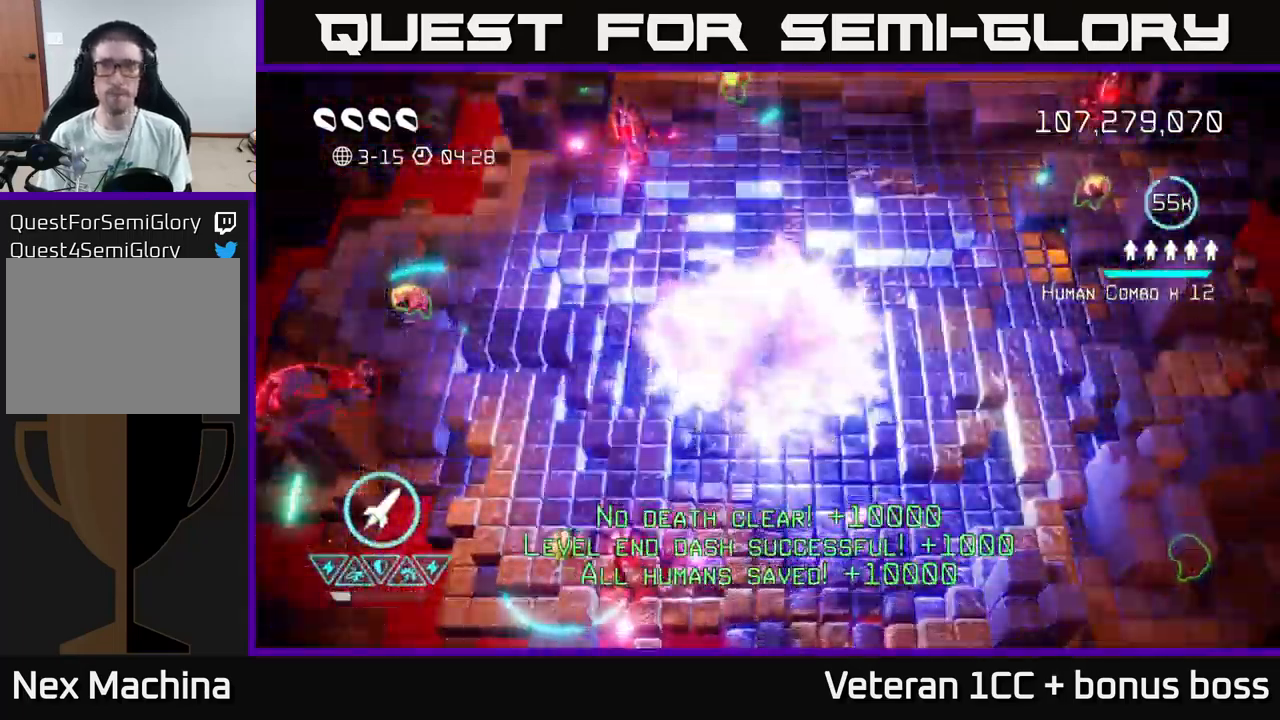
{"buttons": [], "left_stick": "up-left", "right_stick": "up-left", "events": [[66, "left_stick", "down-right"], [250, "right_stick", "up-left"], [266, "left_stick", "up-right"], [433, "left_stick", "up-left"]]}
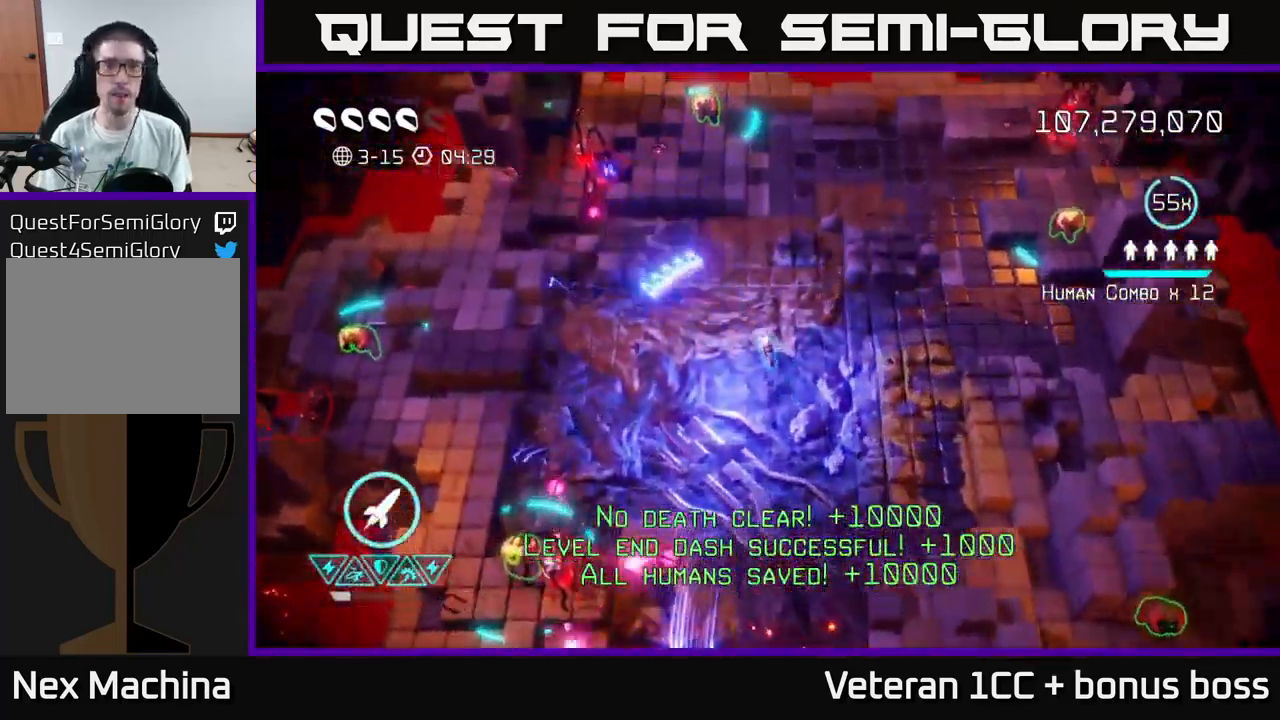
{"buttons": [], "left_stick": "up", "right_stick": "up", "events": [[50, "R2", "down"], [166, "R2", "up"], [166, "left_stick", "down"], [416, "left_stick", "up"], [466, "right_stick", "up"]]}
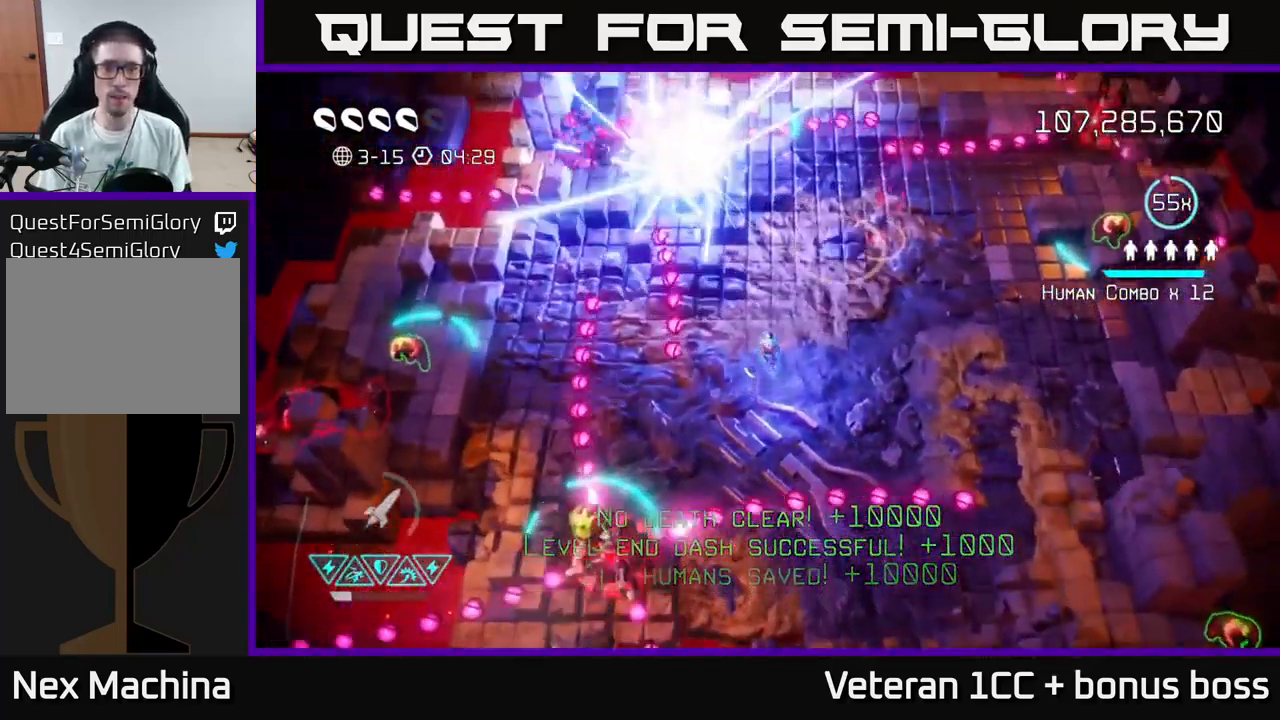
{"buttons": [], "left_stick": "down-left", "right_stick": "up-right", "events": [[250, "right_stick", "up-right"], [416, "left_stick", "down-left"]]}
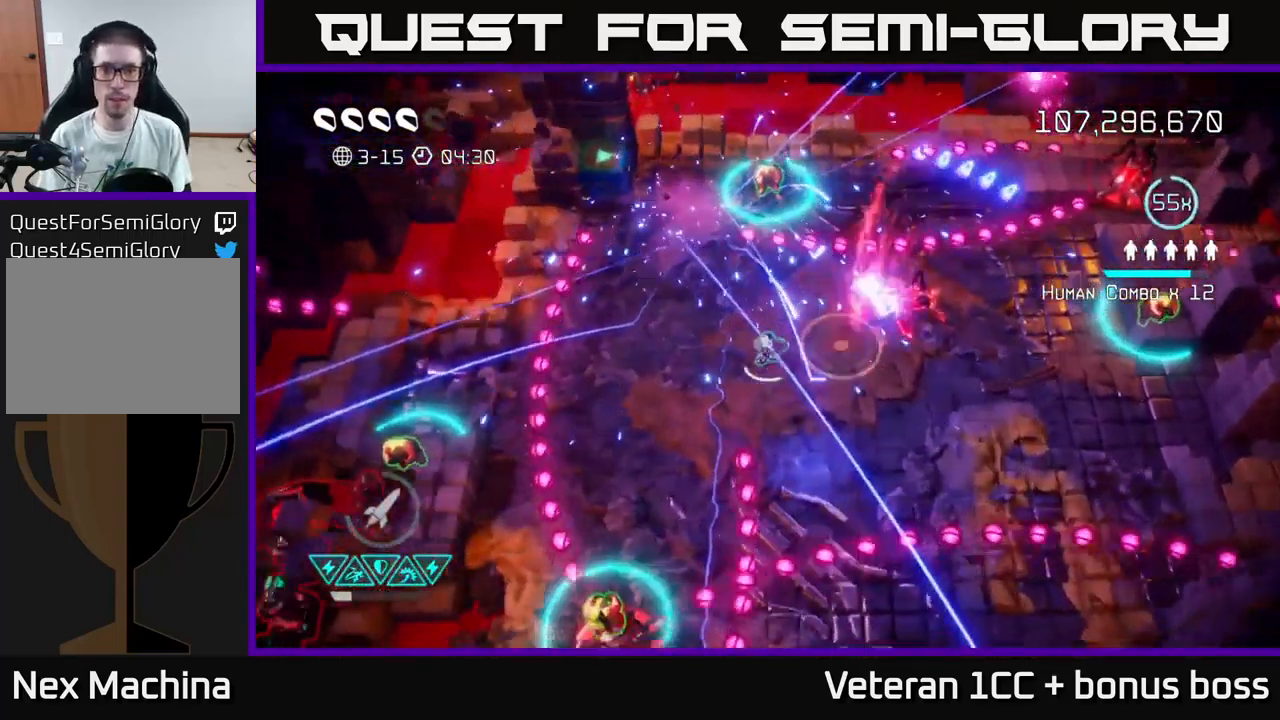
{"buttons": [], "left_stick": "left", "right_stick": "up-right", "events": [[83, "left_stick", "down-right"], [316, "left_stick", "center"], [416, "left_stick", "left"]]}
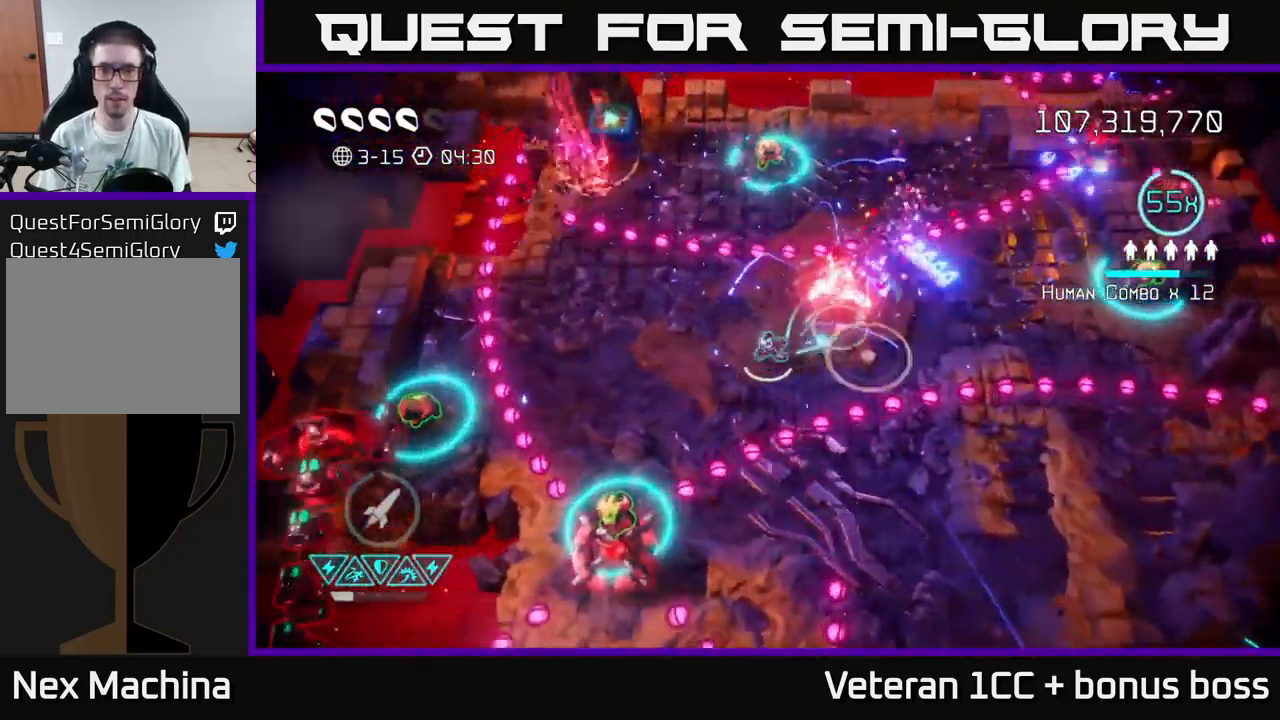
{"buttons": [], "left_stick": "up-right", "right_stick": "right", "events": [[83, "left_stick", "center"], [150, "left_stick", "up"], [233, "L2", "down"], [366, "left_stick", "up-right"], [400, "L2", "up"], [500, "right_stick", "right"]]}
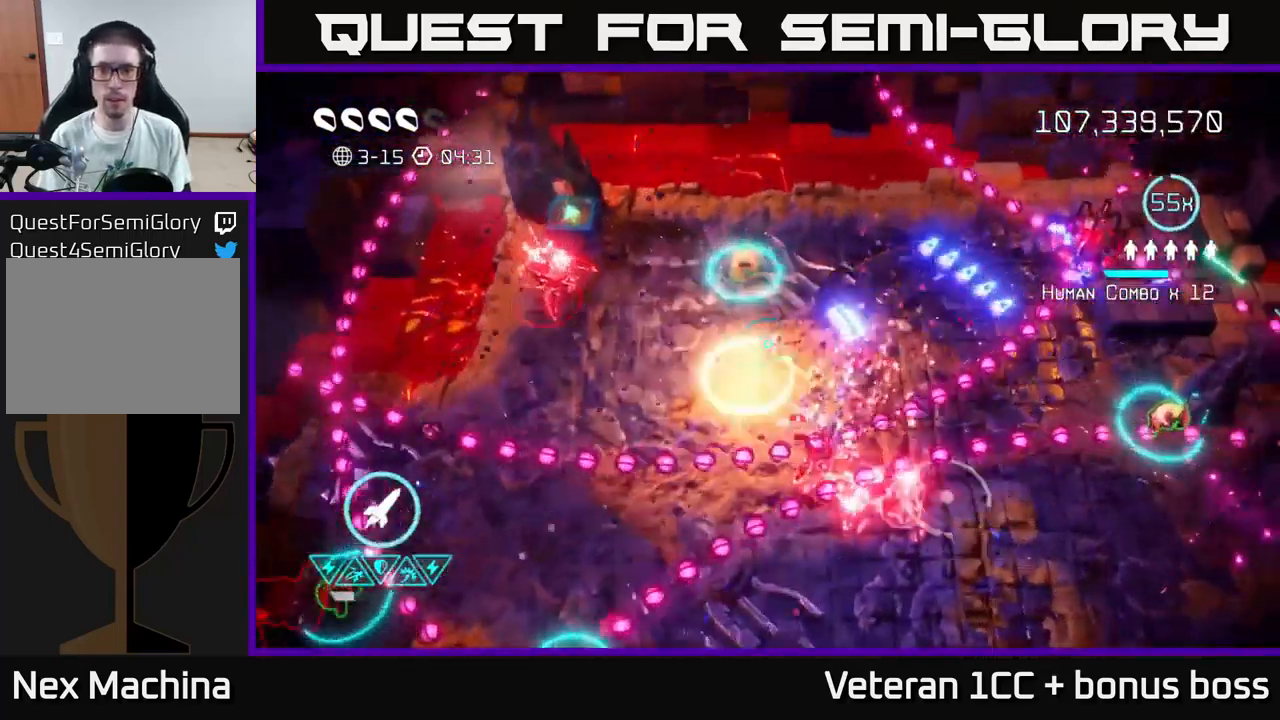
{"buttons": [], "left_stick": "up-right", "right_stick": "right", "events": []}
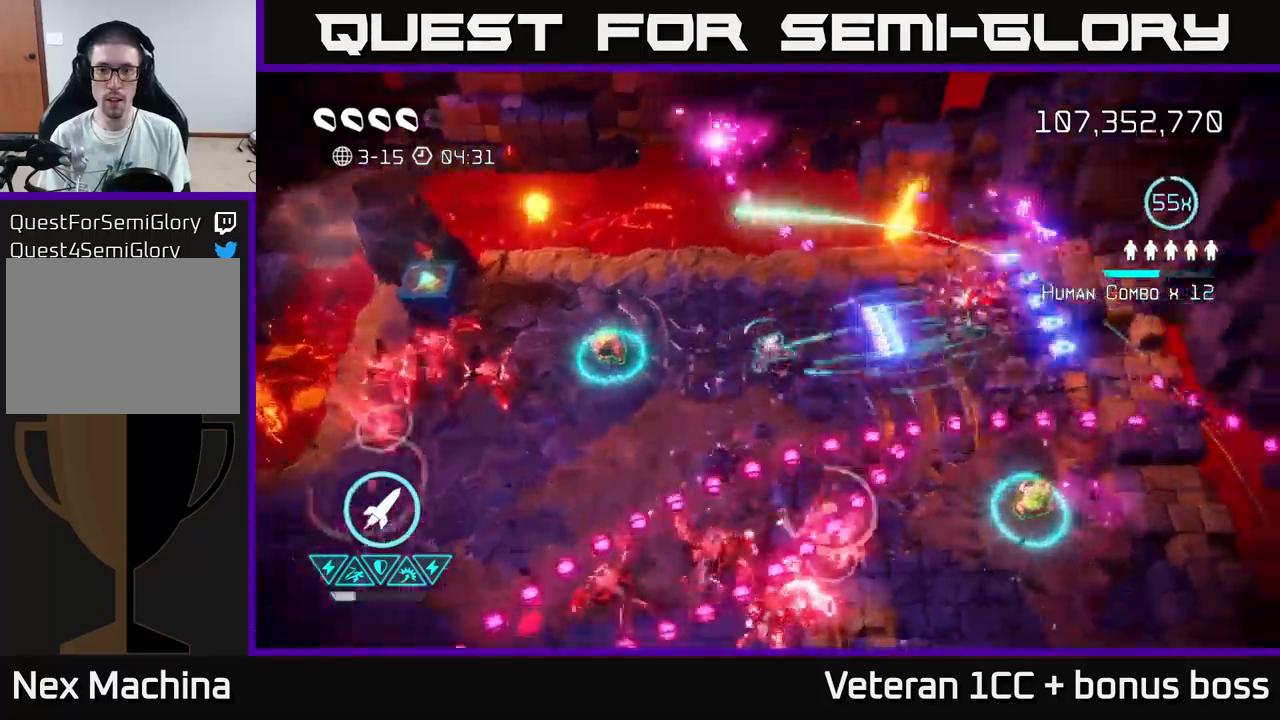
{"buttons": [], "left_stick": "up-left", "right_stick": "down-left", "events": [[117, "left_stick", "left"], [167, "right_stick", "down-left"], [417, "left_stick", "up-left"]]}
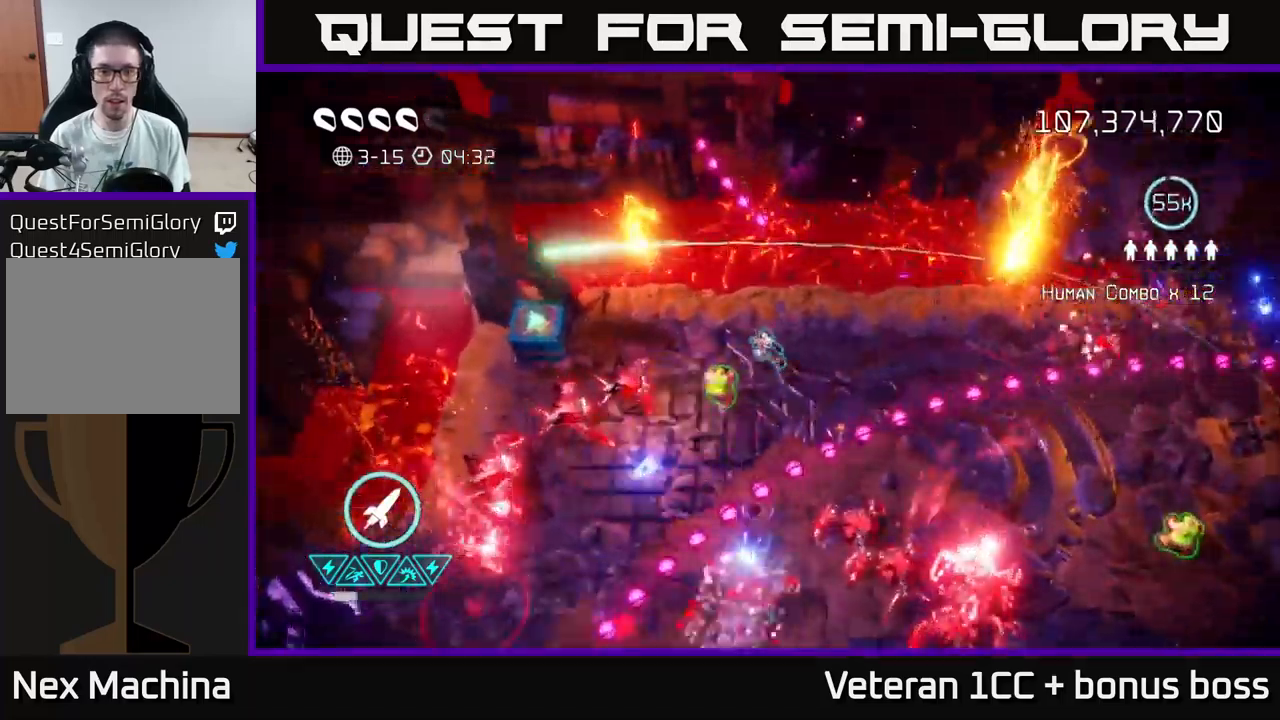
{"buttons": [], "left_stick": "down", "right_stick": "down-left", "events": [[100, "left_stick", "left"], [300, "left_stick", "right"], [433, "left_stick", "down"]]}
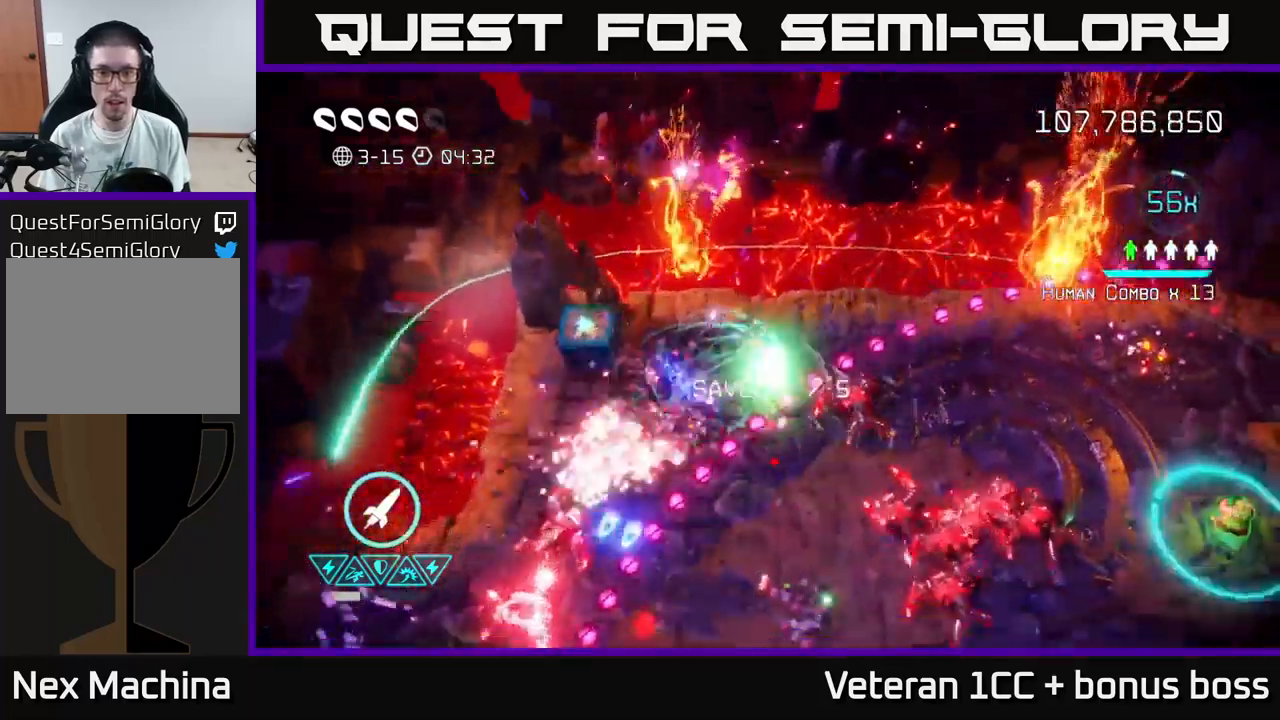
{"buttons": [], "left_stick": "down", "right_stick": "right", "events": [[33, "left_stick", "down-left"], [133, "L2", "down"], [183, "left_stick", "down"], [233, "right_stick", "down-right"], [267, "L2", "up"], [367, "L2", "down"], [433, "right_stick", "right"], [467, "L2", "up"]]}
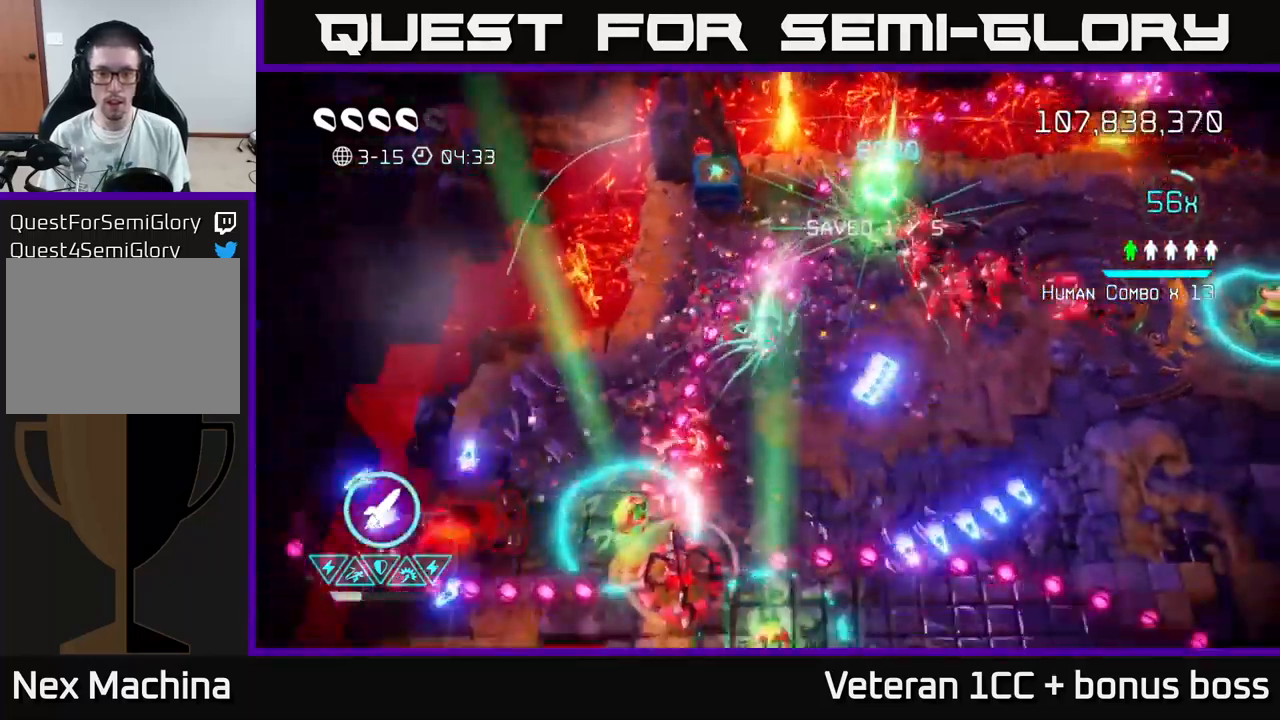
{"buttons": [], "left_stick": "down-right", "right_stick": "down-left", "events": [[117, "left_stick", "down-right"], [167, "right_stick", "down"], [250, "right_stick", "down-left"], [283, "R2", "down"], [417, "R2", "up"]]}
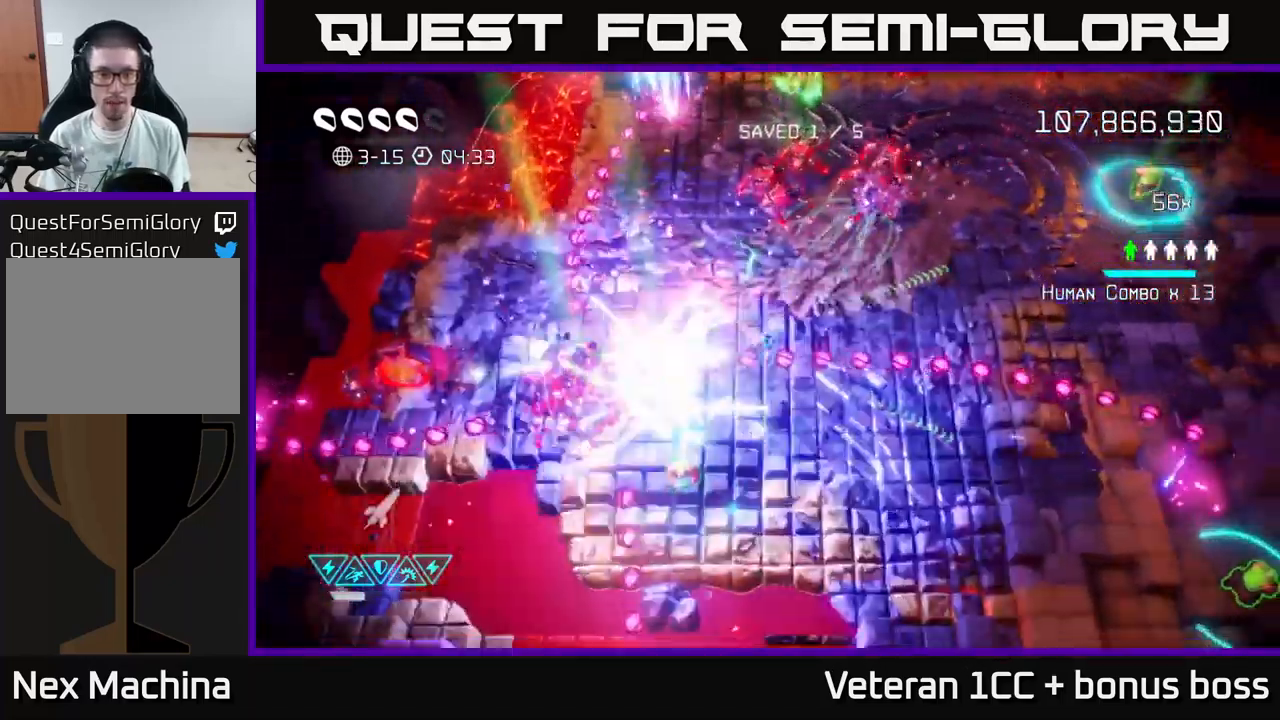
{"buttons": [], "left_stick": "right", "right_stick": "right", "events": [[183, "left_stick", "up-right"], [183, "right_stick", "down"], [300, "right_stick", "down-right"], [417, "left_stick", "right"], [417, "right_stick", "right"]]}
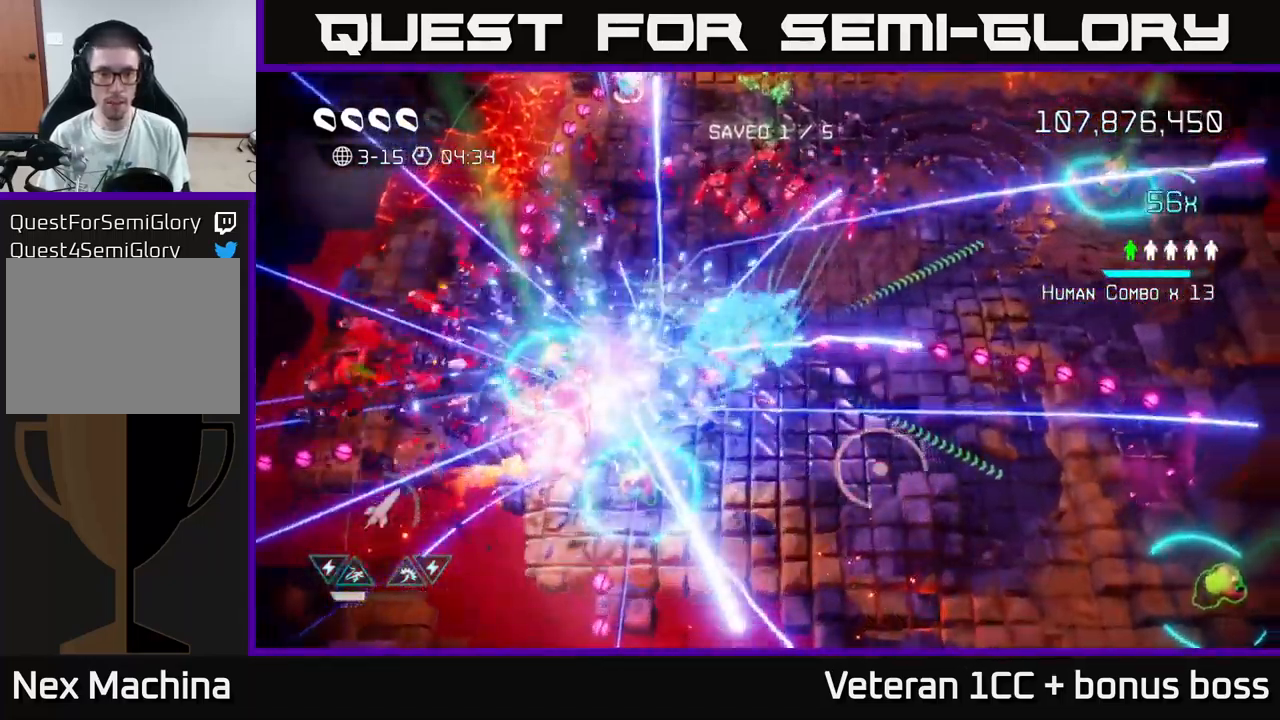
{"buttons": [], "left_stick": "down", "right_stick": "up", "events": [[17, "right_stick", "up-right"], [133, "left_stick", "down-left"], [233, "left_stick", "down"], [250, "right_stick", "up-left"], [500, "right_stick", "up"]]}